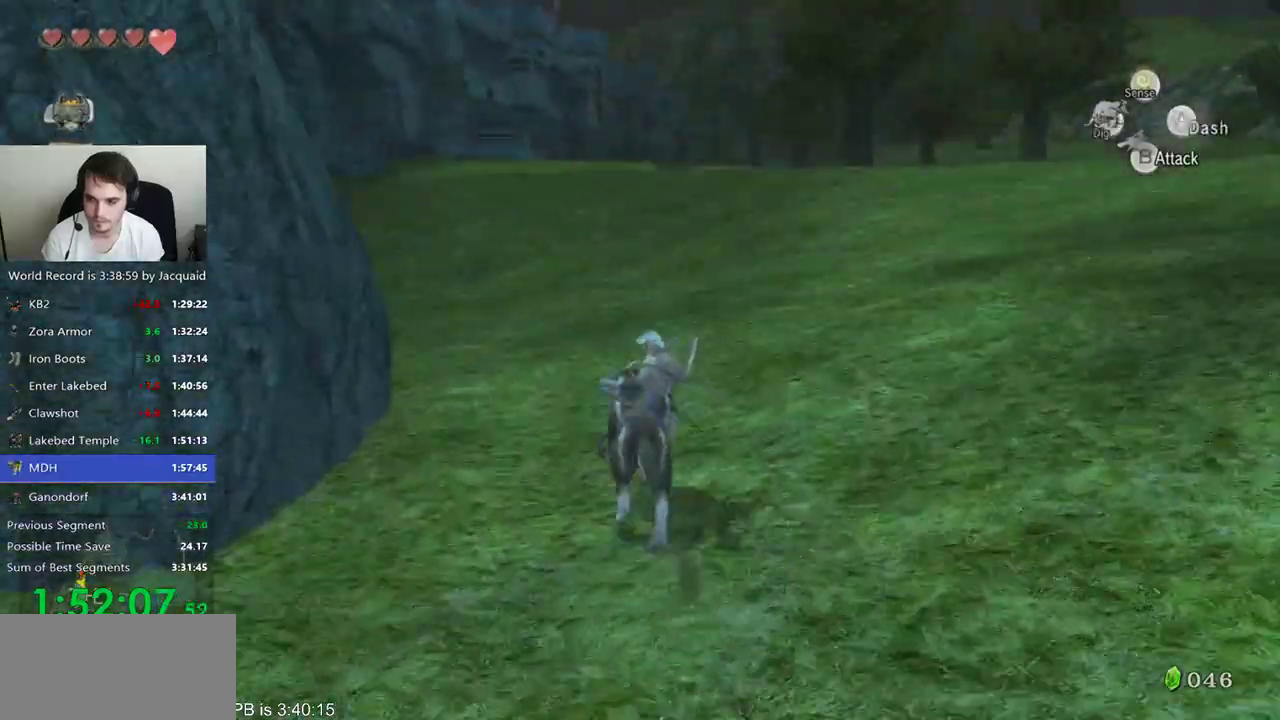
Gameplay with a controller (Xbox layout); each line is a JSON object with the inputs held at the frame after it. "events" lists button and stick changes between this image and that frame as [ms after this image, input, new state], when the widget could be followed in between. Not read: L3 R3.
{"buttons": ["B", "R2"], "left_stick": "up", "right_stick": "center"}
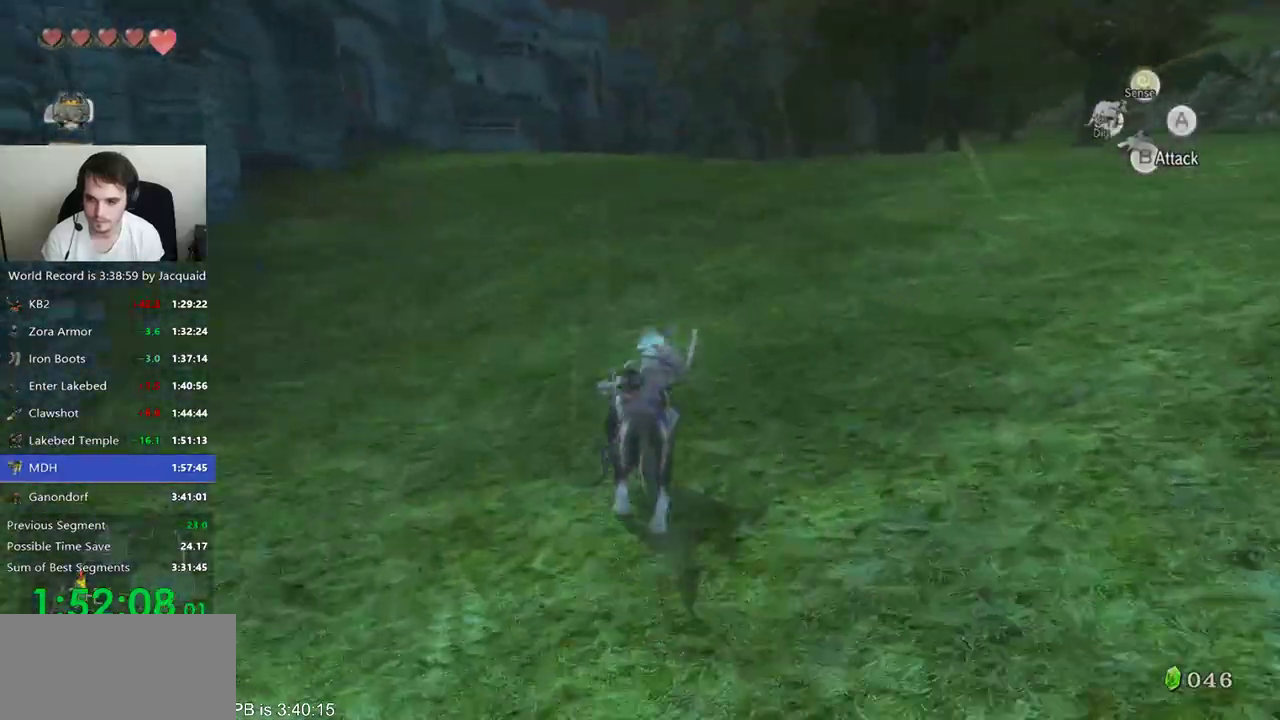
{"buttons": [], "left_stick": "up", "right_stick": "center"}
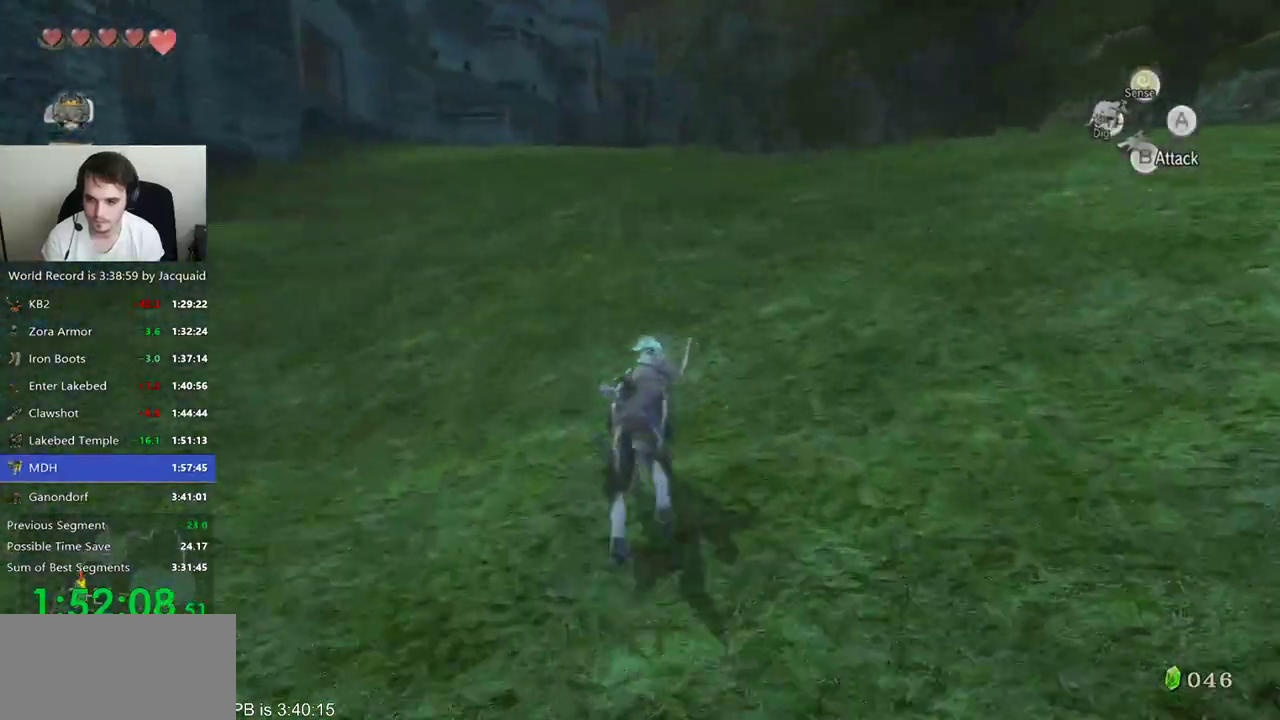
{"buttons": ["B"], "left_stick": "up", "right_stick": "center", "events": [[133, "B", "down"], [200, "B", "up"], [267, "B", "down"], [267, "R2", "down"], [333, "B", "up"], [333, "R2", "up"], [400, "B", "down"], [400, "R2", "down"], [500, "R2", "up"]]}
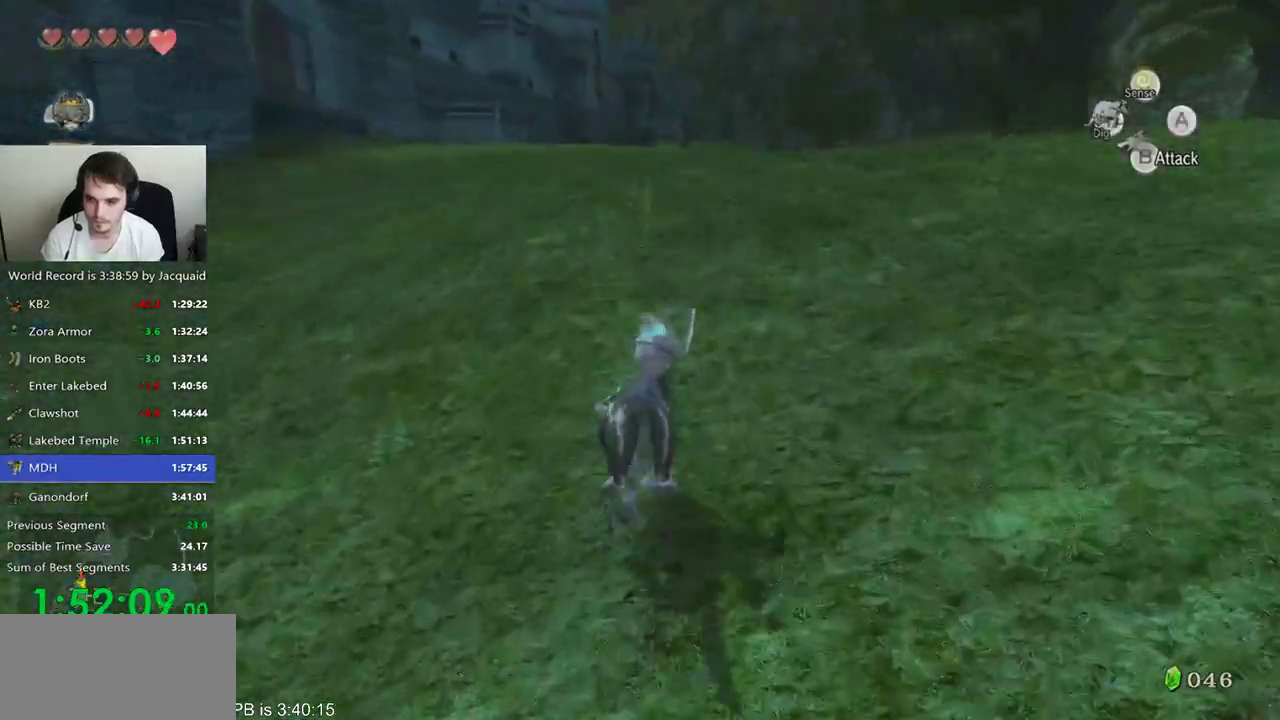
{"buttons": [], "left_stick": "up", "right_stick": "center", "events": [[33, "B", "up"], [100, "B", "down"], [167, "B", "up"], [267, "B", "down"], [367, "B", "up"], [433, "B", "down"], [433, "R2", "down"], [500, "B", "up"], [500, "R2", "up"]]}
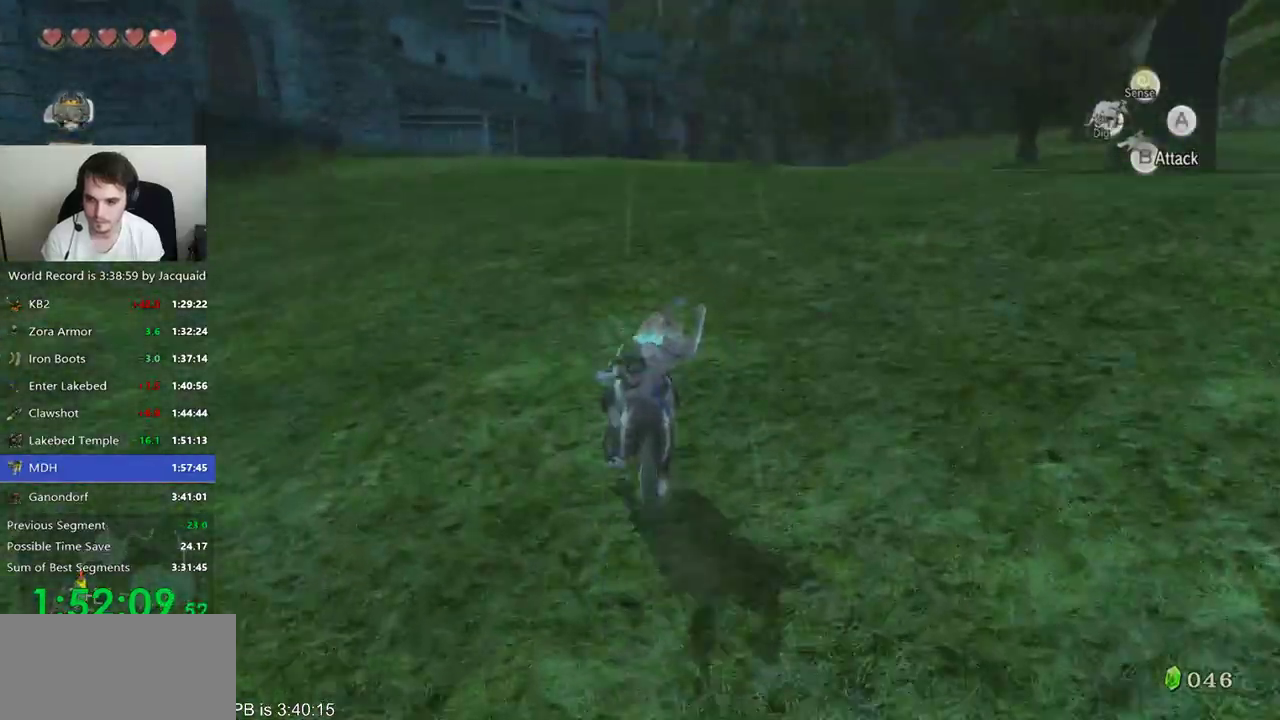
{"buttons": ["B"], "left_stick": "up", "right_stick": "center", "events": [[100, "B", "down"], [100, "R2", "down"], [167, "R2", "up"], [200, "B", "up"], [267, "B", "down"], [267, "R2", "down"], [333, "B", "up"], [333, "R2", "up"], [433, "B", "down"]]}
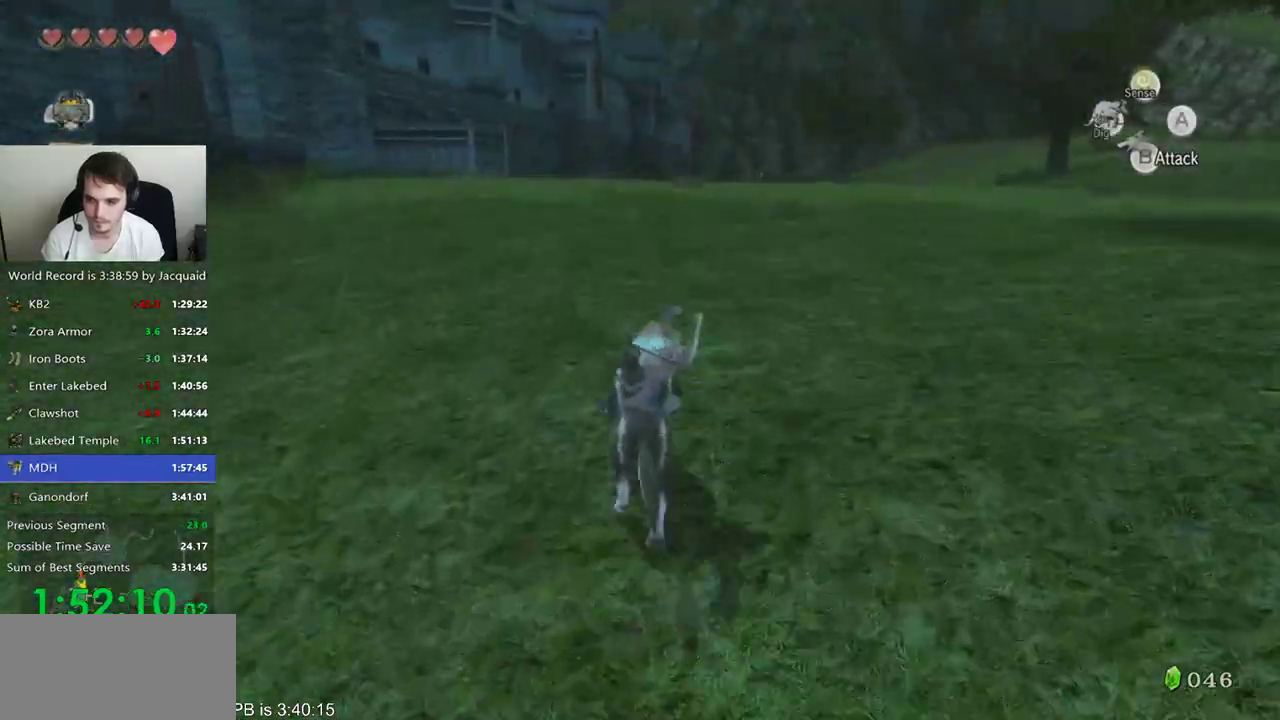
{"buttons": ["R2"], "left_stick": "up", "right_stick": "center", "events": [[33, "B", "up"], [100, "B", "down"], [100, "R2", "down"], [200, "B", "up"], [200, "R2", "up"], [400, "B", "down"], [400, "R2", "down"], [500, "B", "up"]]}
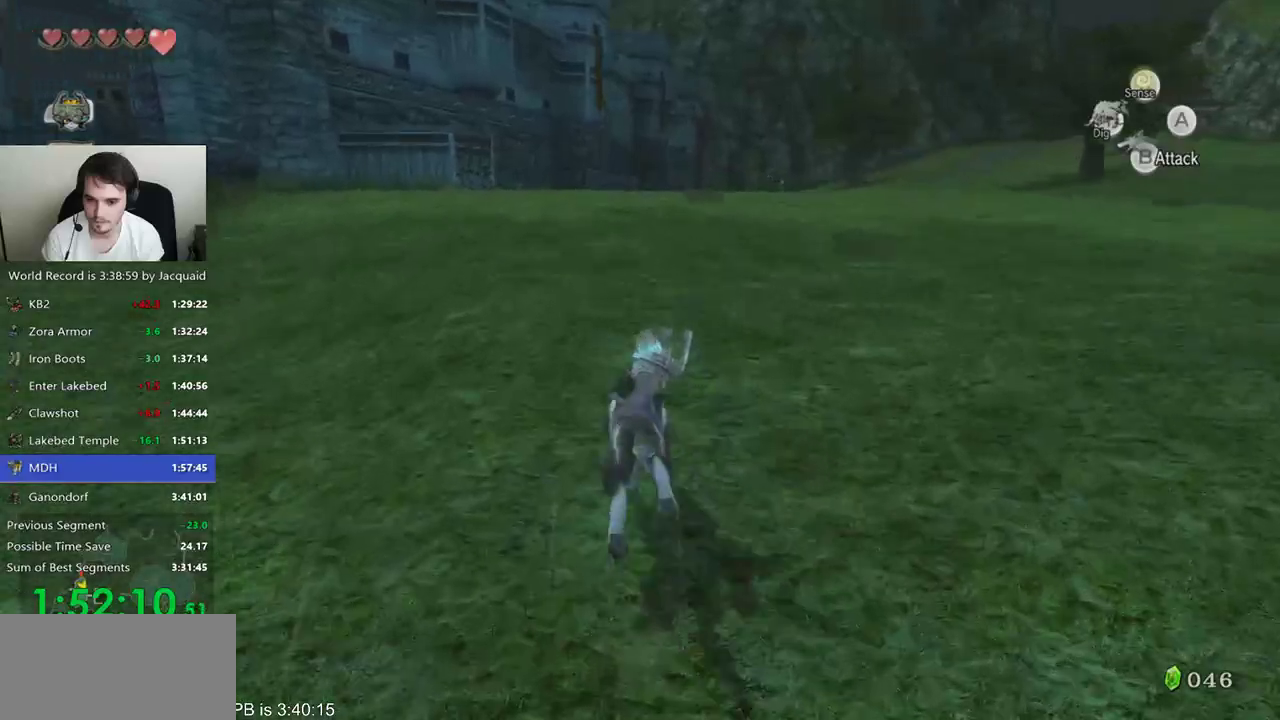
{"buttons": [], "left_stick": "up", "right_stick": "center", "events": [[33, "R2", "up"], [100, "B", "down"], [100, "R2", "down"], [167, "B", "up"], [167, "R2", "up"], [400, "B", "down"], [400, "R2", "down"], [500, "B", "up"], [500, "R2", "up"]]}
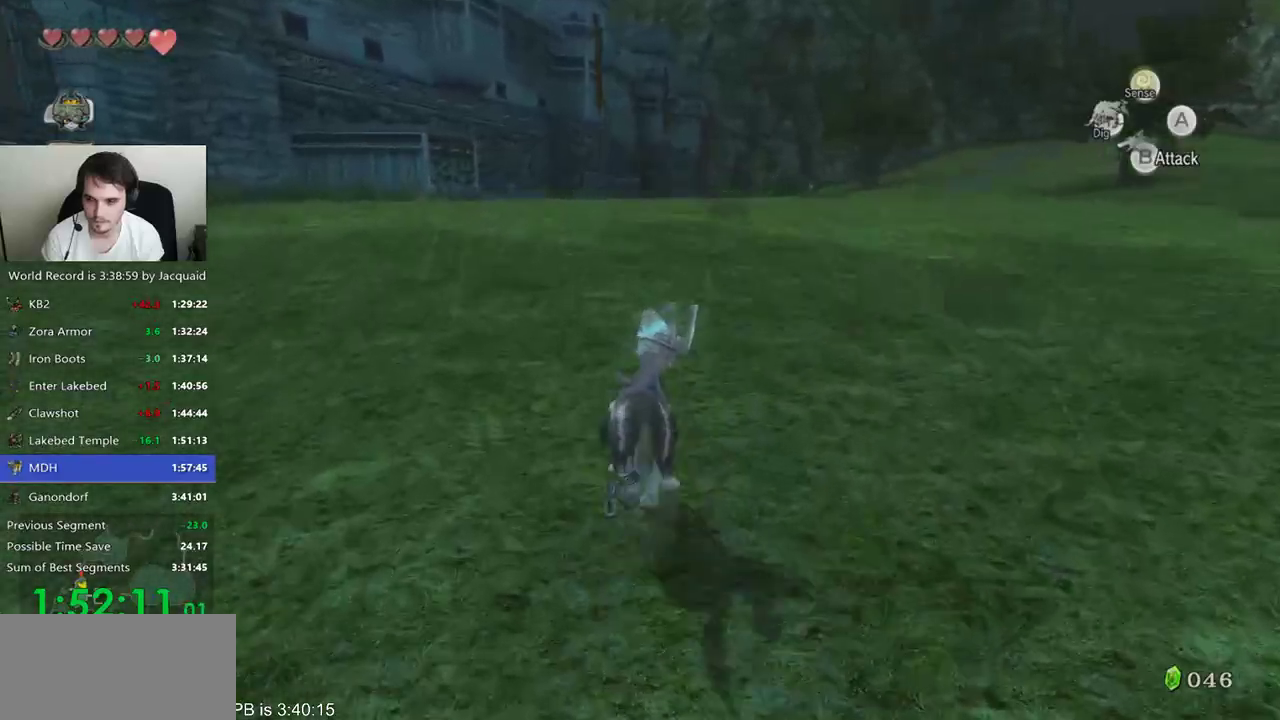
{"buttons": [], "left_stick": "up", "right_stick": "center", "events": [[67, "B", "down"], [67, "R2", "down"], [167, "B", "up"], [167, "R2", "up"], [433, "B", "down"], [433, "R2", "down"], [500, "B", "up"], [500, "R2", "up"]]}
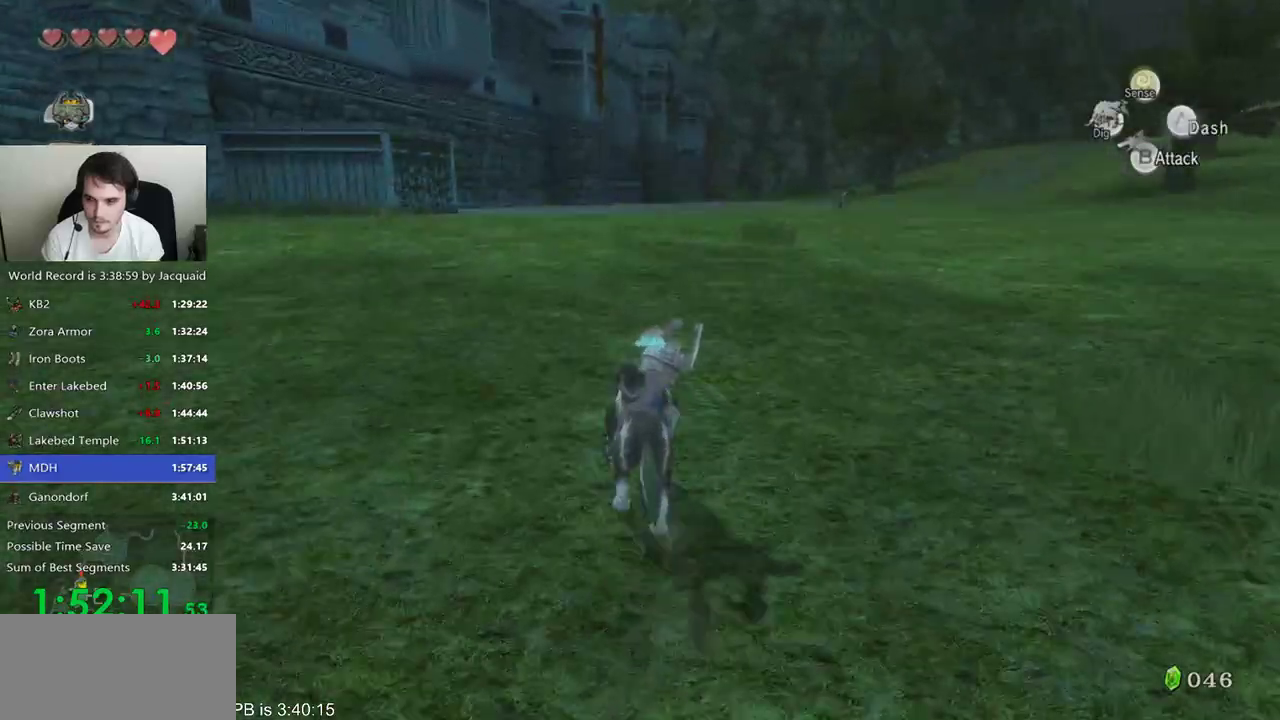
{"buttons": [], "left_stick": "up", "right_stick": "center", "events": [[100, "B", "down"], [100, "R2", "down"], [167, "B", "up"], [167, "R2", "up"], [267, "B", "down"], [267, "R2", "down"], [367, "B", "up"], [367, "R2", "up"]]}
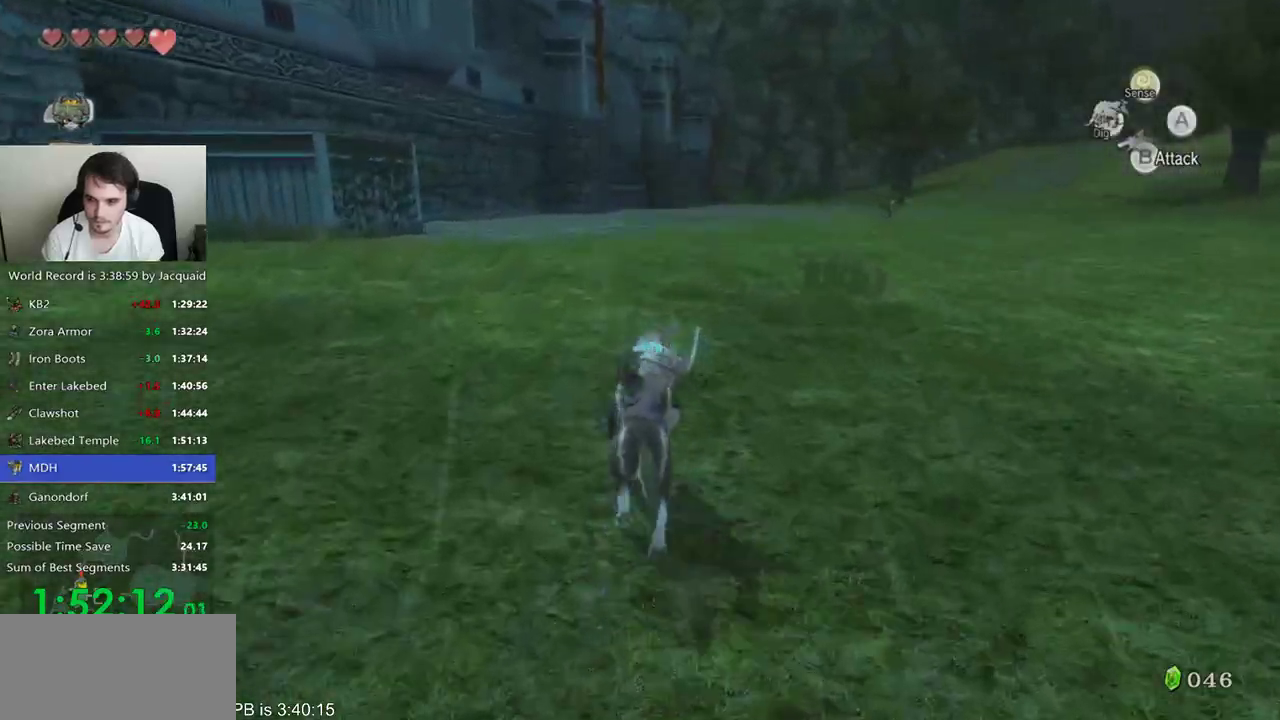
{"buttons": [], "left_stick": "up", "right_stick": "center", "events": [[100, "B", "down"], [100, "R2", "down"], [200, "B", "up"], [200, "R2", "up"], [267, "B", "down"], [267, "R2", "down"], [333, "B", "up"], [333, "R2", "up"], [400, "B", "down"], [400, "R2", "down"], [500, "B", "up"], [500, "R2", "up"]]}
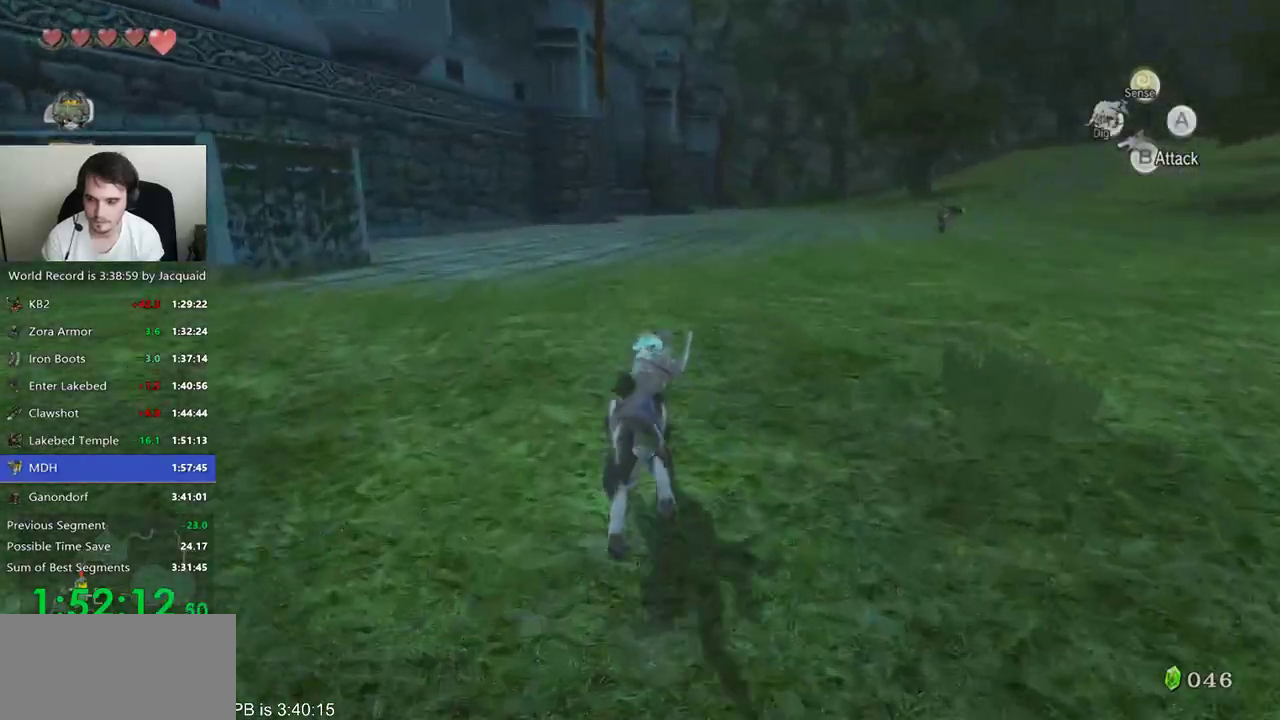
{"buttons": [], "left_stick": "up", "right_stick": "center", "events": [[100, "B", "down"], [100, "R2", "down"], [200, "B", "up"], [200, "R2", "up"], [267, "B", "down"], [267, "R2", "down"], [333, "R2", "up"], [367, "B", "up"], [433, "B", "down"], [433, "R2", "down"], [500, "B", "up"], [500, "R2", "up"]]}